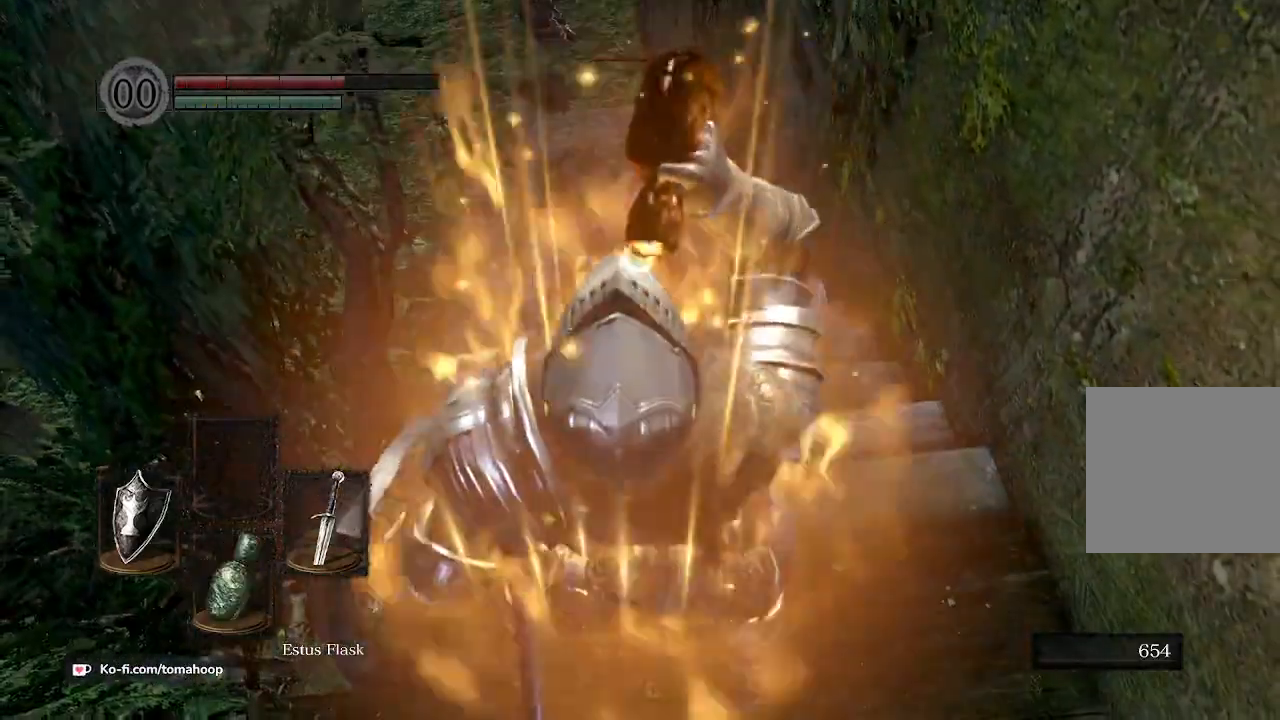
Gameplay with a controller (Xbox layout); each line is a JSON object with the inputs held at the frame after it (dt_ms = milliseconds from this image to that frame). "events" lists button and stick changes between this image and that frame as [ms after this image, input, new state], when the widget could be followed in between.
{"dt_ms": 500, "buttons": ["L1"], "left_stick": "up", "right_stick": "center", "events": [[133, "left_stick", "up"]]}
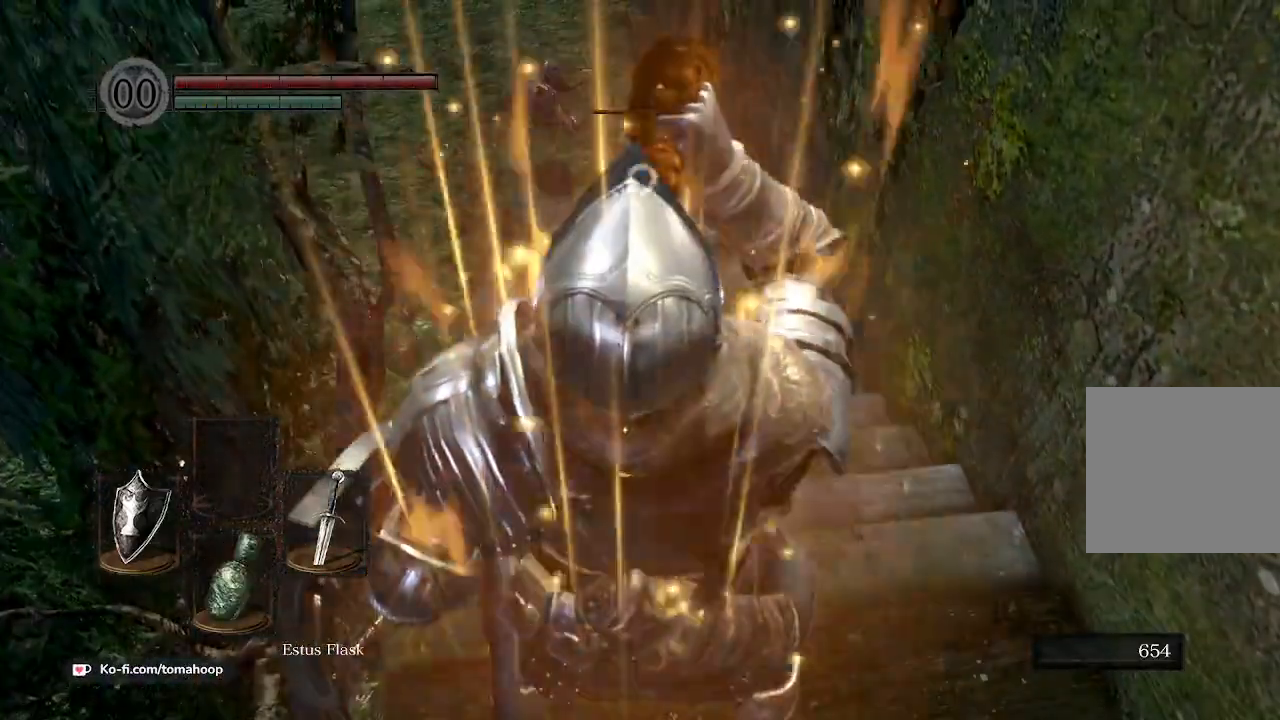
{"dt_ms": 500, "buttons": ["L1"], "left_stick": "up", "right_stick": "center", "events": []}
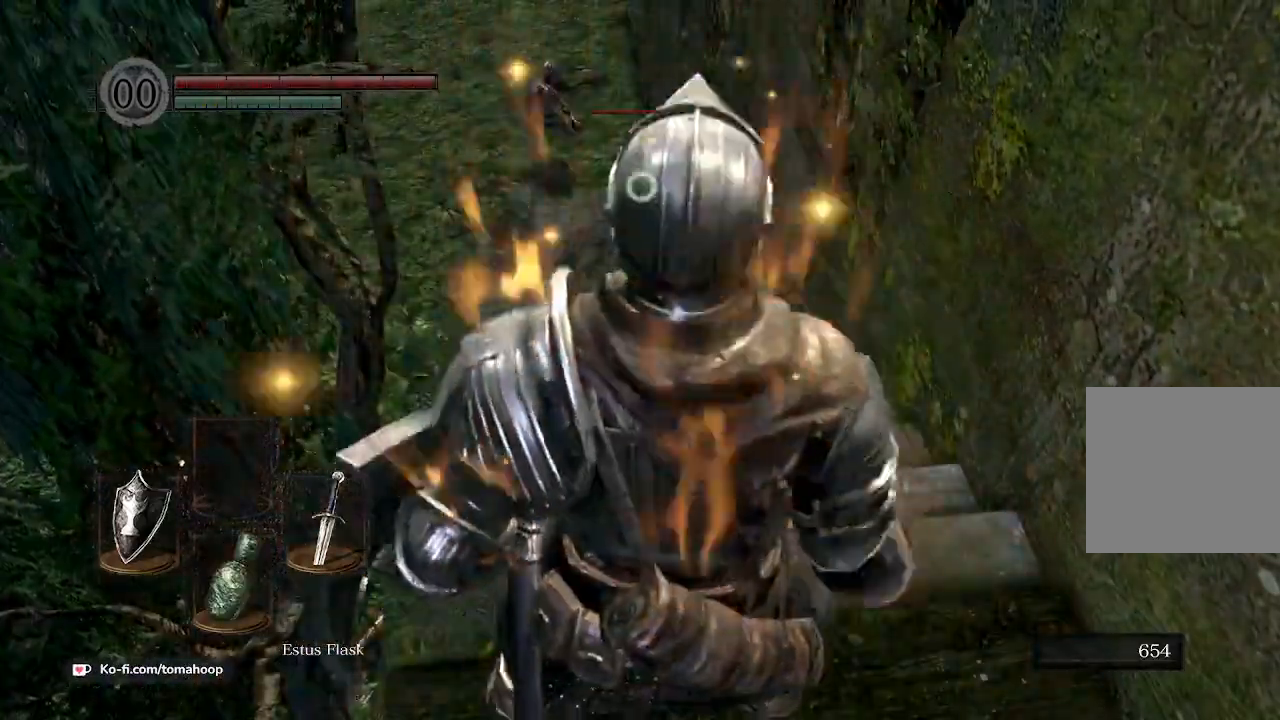
{"dt_ms": 500, "buttons": ["L1"], "left_stick": "up", "right_stick": "center", "events": []}
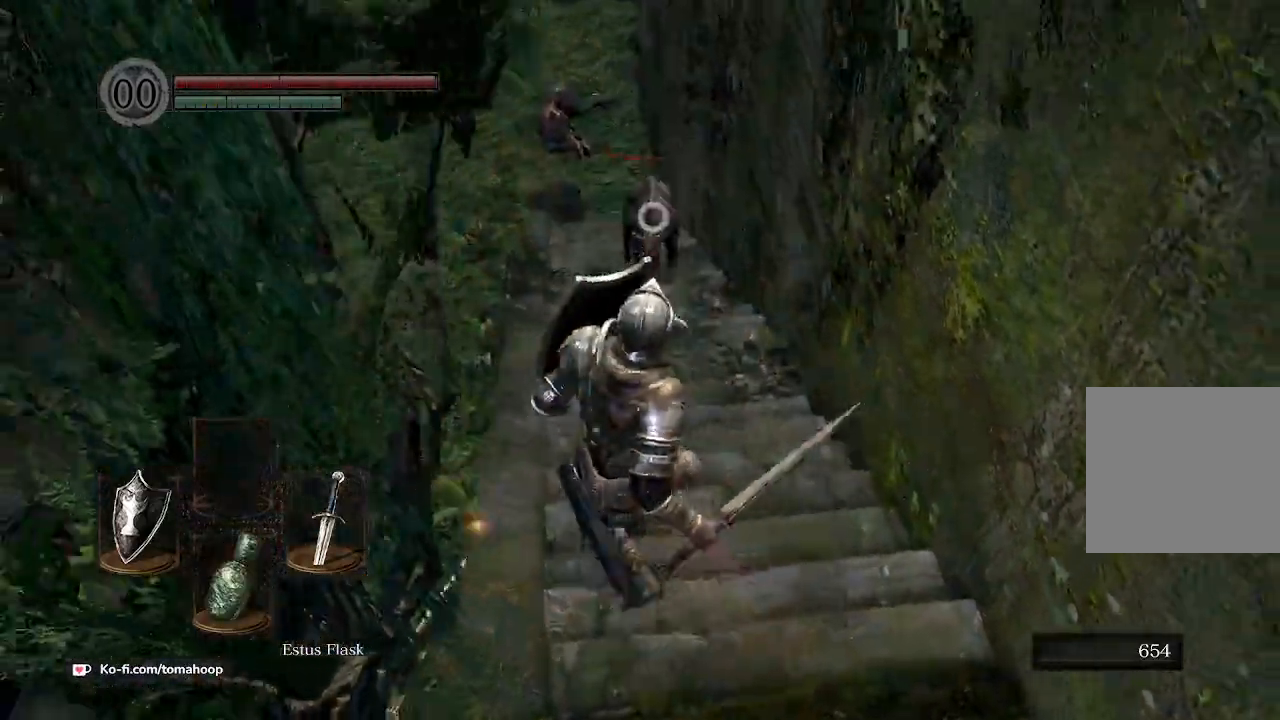
{"dt_ms": 500, "buttons": ["L1"], "left_stick": "up", "right_stick": "center", "events": []}
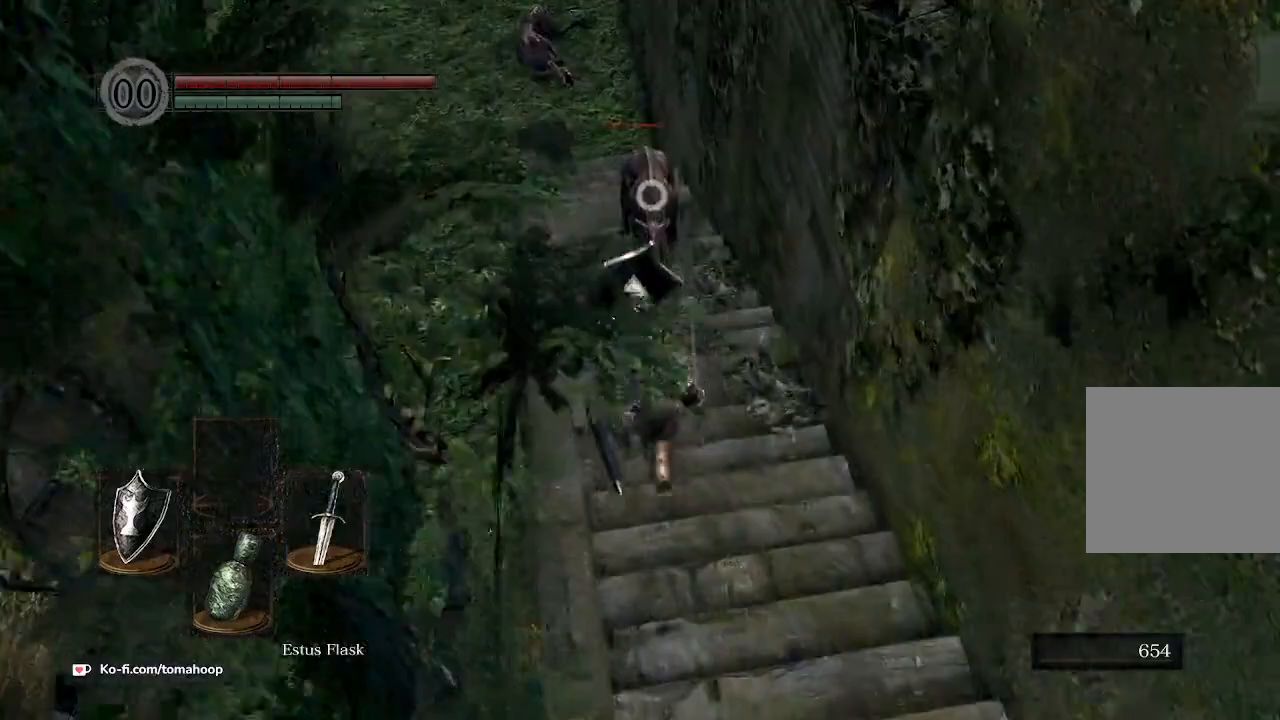
{"dt_ms": 500, "buttons": ["L1"], "left_stick": "up-left", "right_stick": "center", "events": [[167, "left_stick", "up-left"]]}
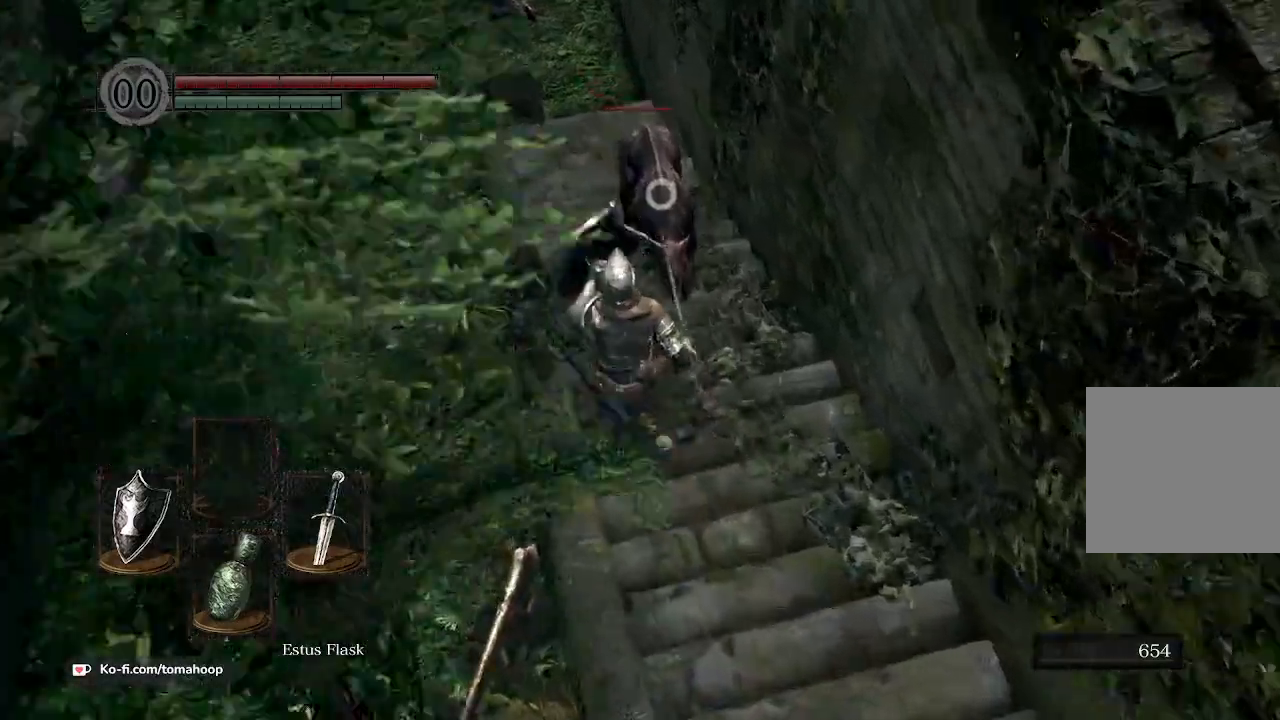
{"dt_ms": 500, "buttons": ["L1"], "left_stick": "up-left", "right_stick": "center", "events": [[200, "R1", "down"], [333, "R1", "up"]]}
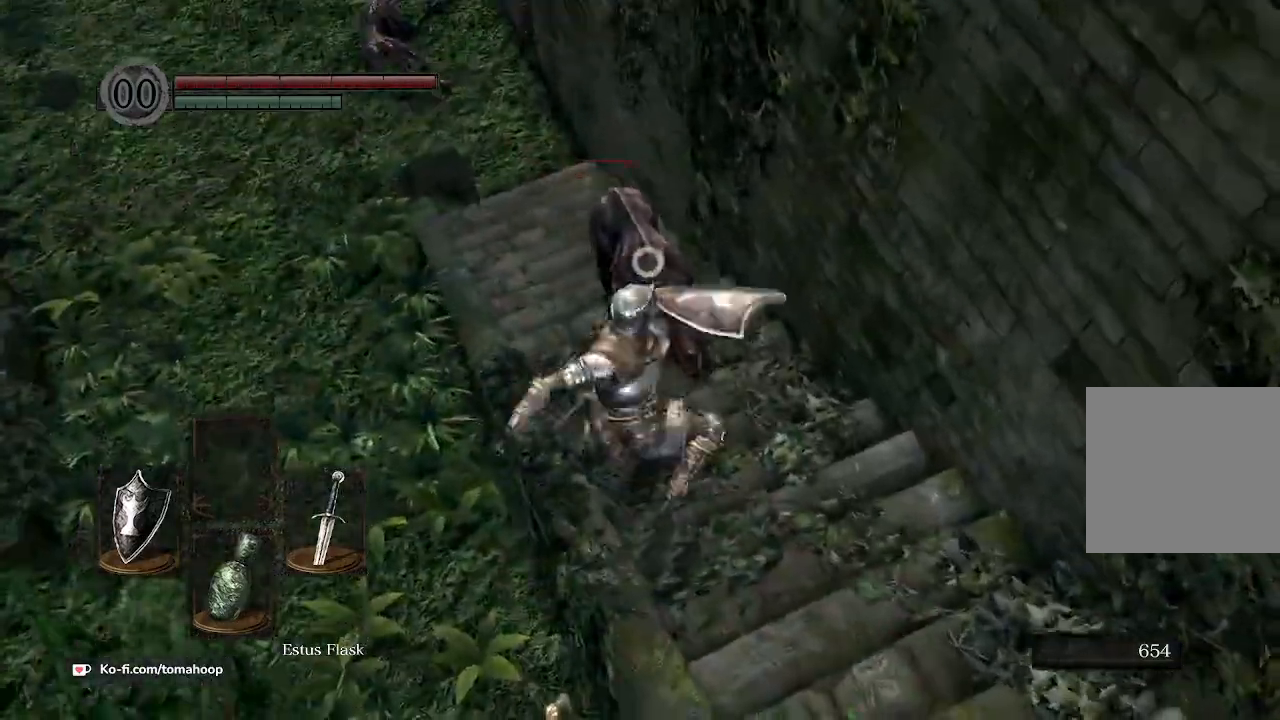
{"dt_ms": 500, "buttons": ["L1"], "left_stick": "up-left", "right_stick": "center", "events": []}
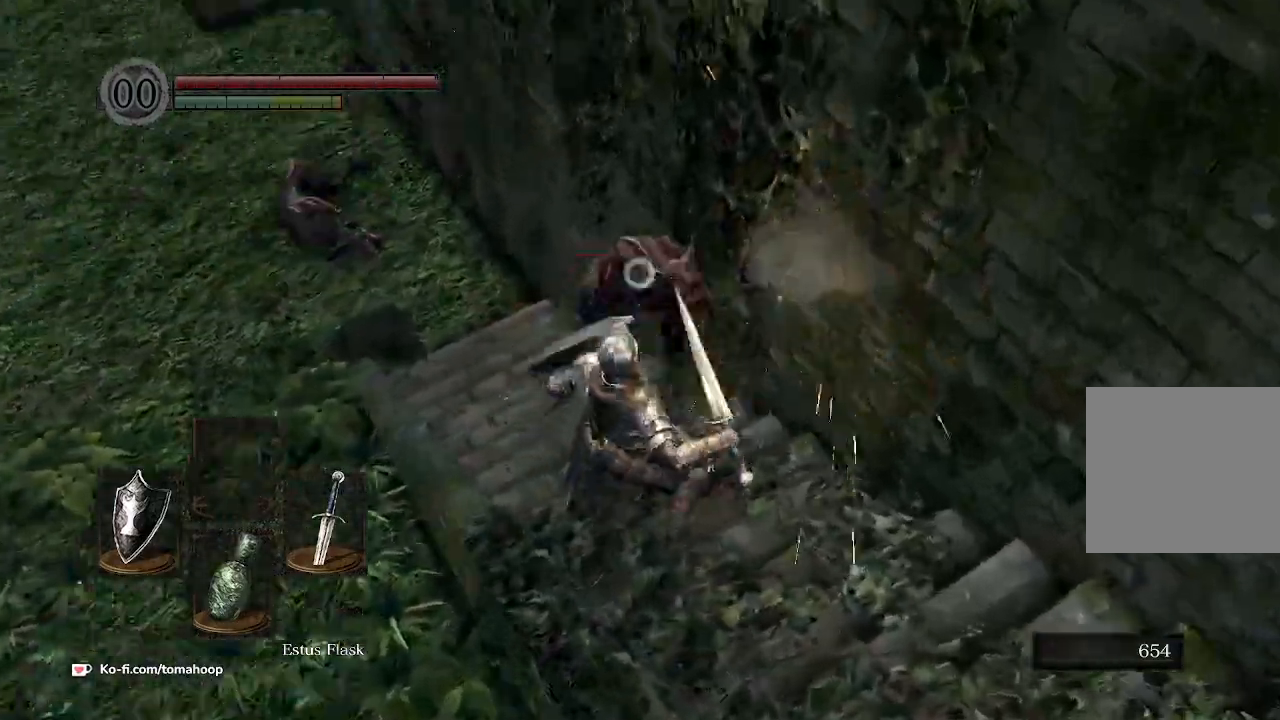
{"dt_ms": 500, "buttons": ["L1"], "left_stick": "left", "right_stick": "center", "events": [[500, "left_stick", "left"]]}
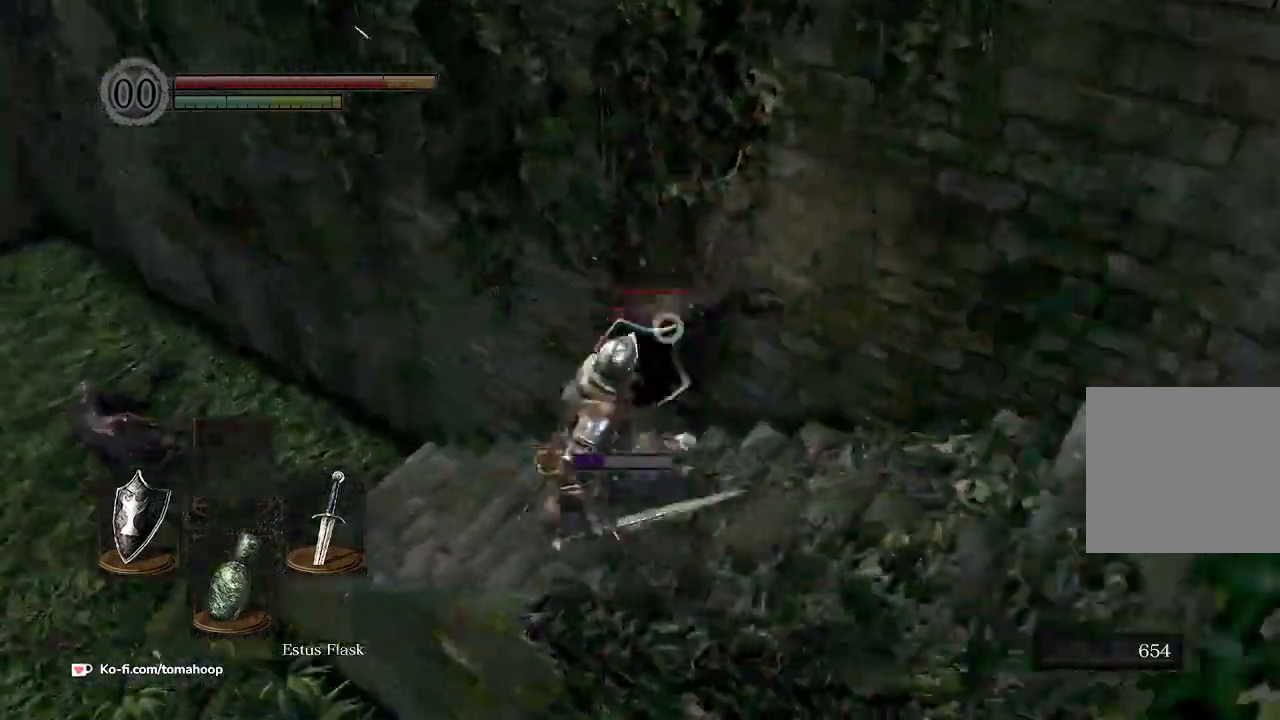
{"dt_ms": 500, "buttons": ["R1"], "left_stick": "left", "right_stick": "center", "events": [[267, "R1", "down"], [367, "R1", "up"], [400, "L1", "up"], [467, "R1", "down"]]}
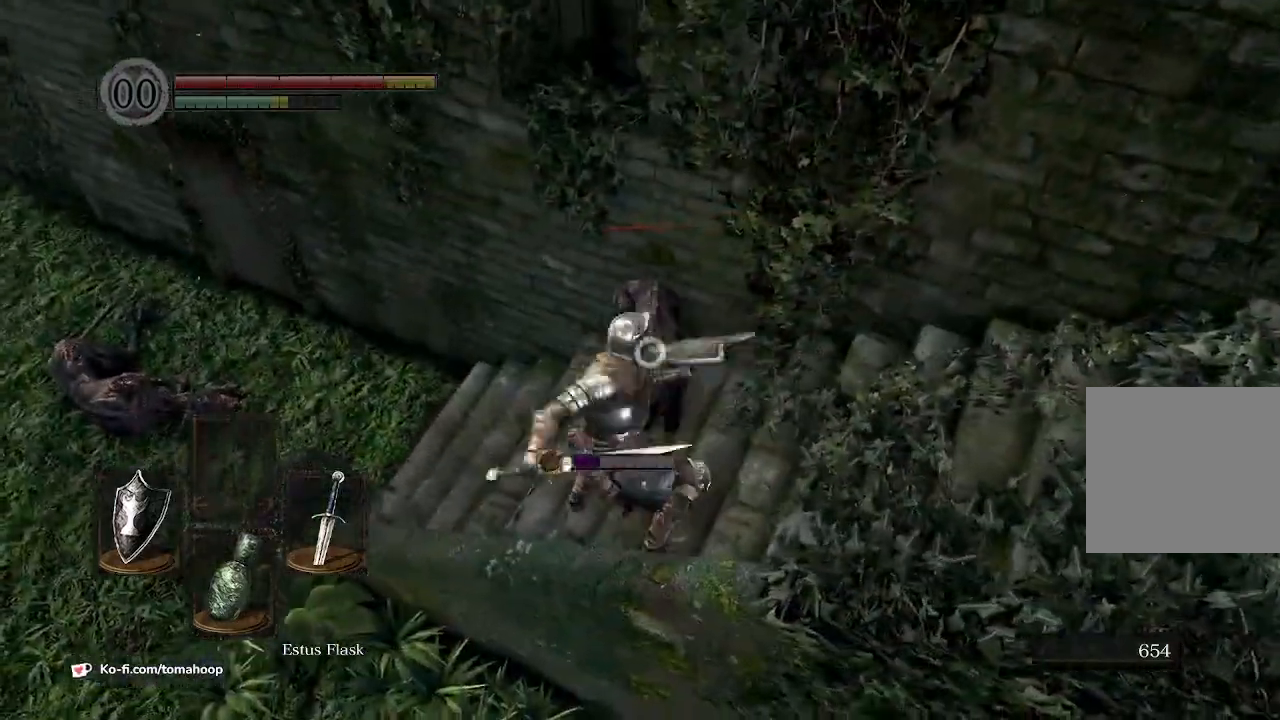
{"dt_ms": 500, "buttons": ["R1"], "left_stick": "left", "right_stick": "center", "events": [[67, "R1", "up"], [200, "R1", "down"], [267, "R1", "up"], [433, "R1", "down"]]}
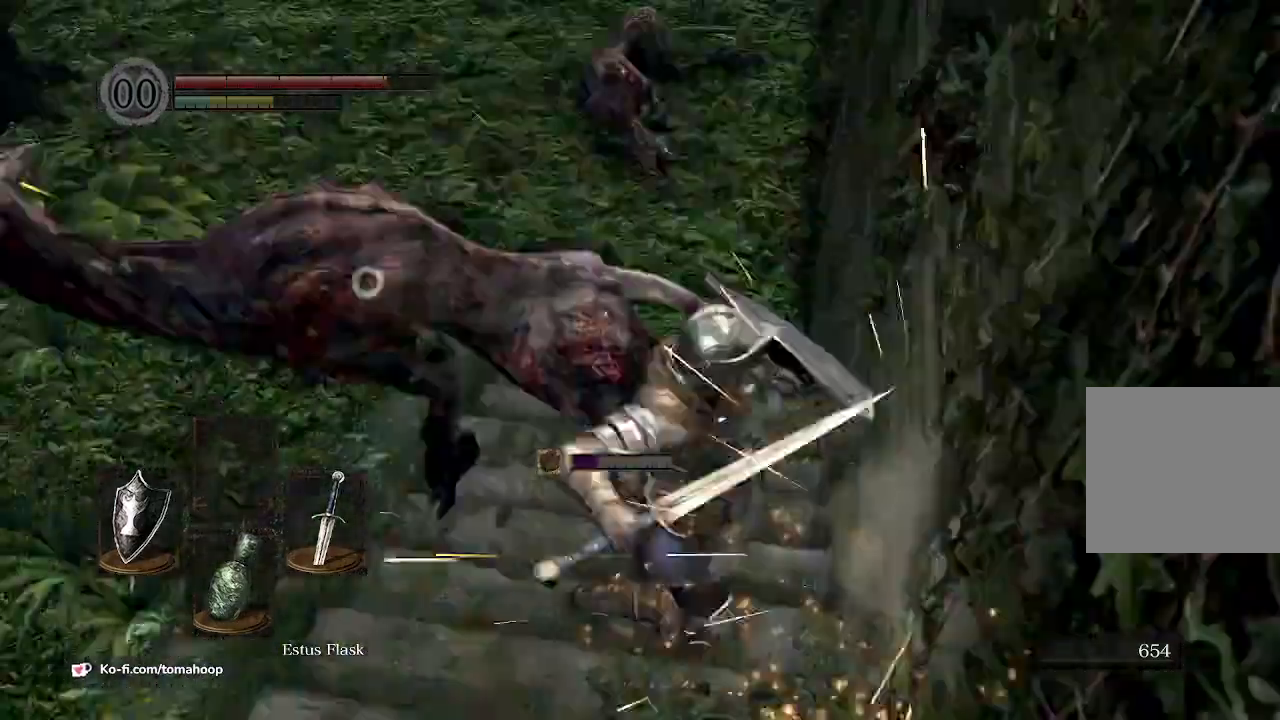
{"dt_ms": 500, "buttons": ["L1"], "left_stick": "up", "right_stick": "center", "events": [[33, "R1", "up"], [267, "L1", "down"], [400, "left_stick", "up"]]}
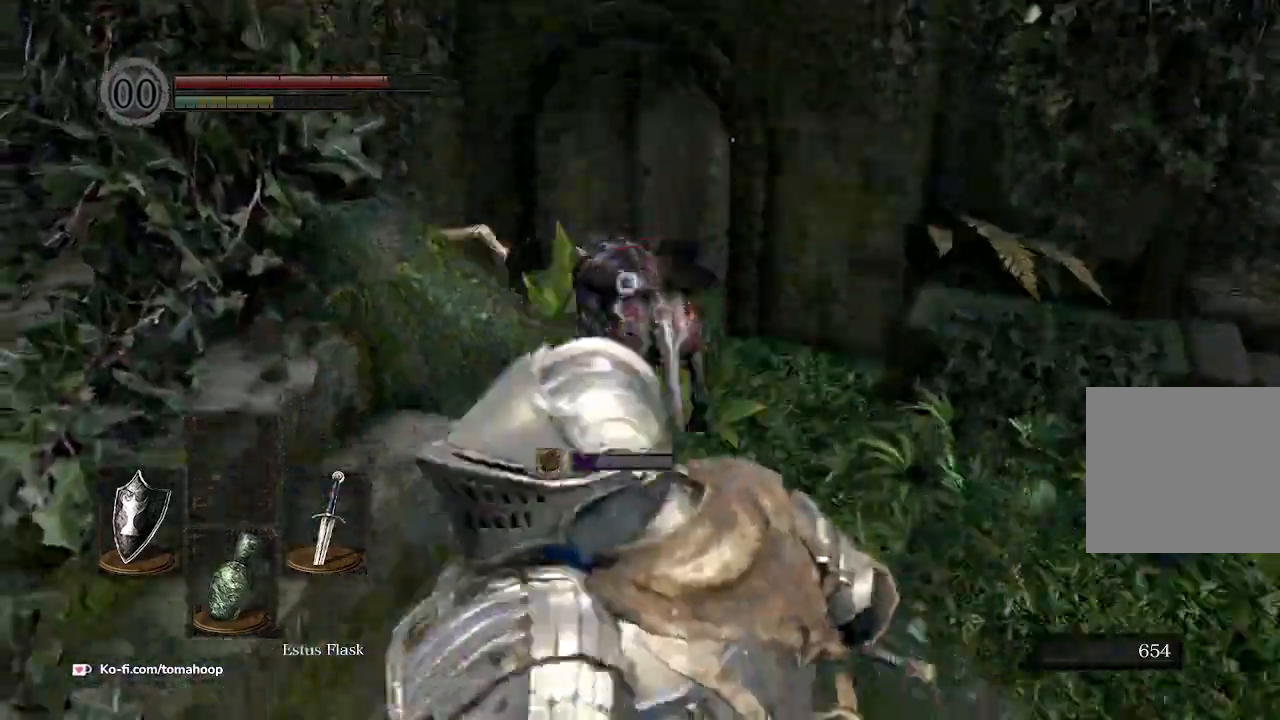
{"dt_ms": 500, "buttons": [], "left_stick": "up-right", "right_stick": "center", "events": [[133, "left_stick", "up-right"], [233, "L1", "up"]]}
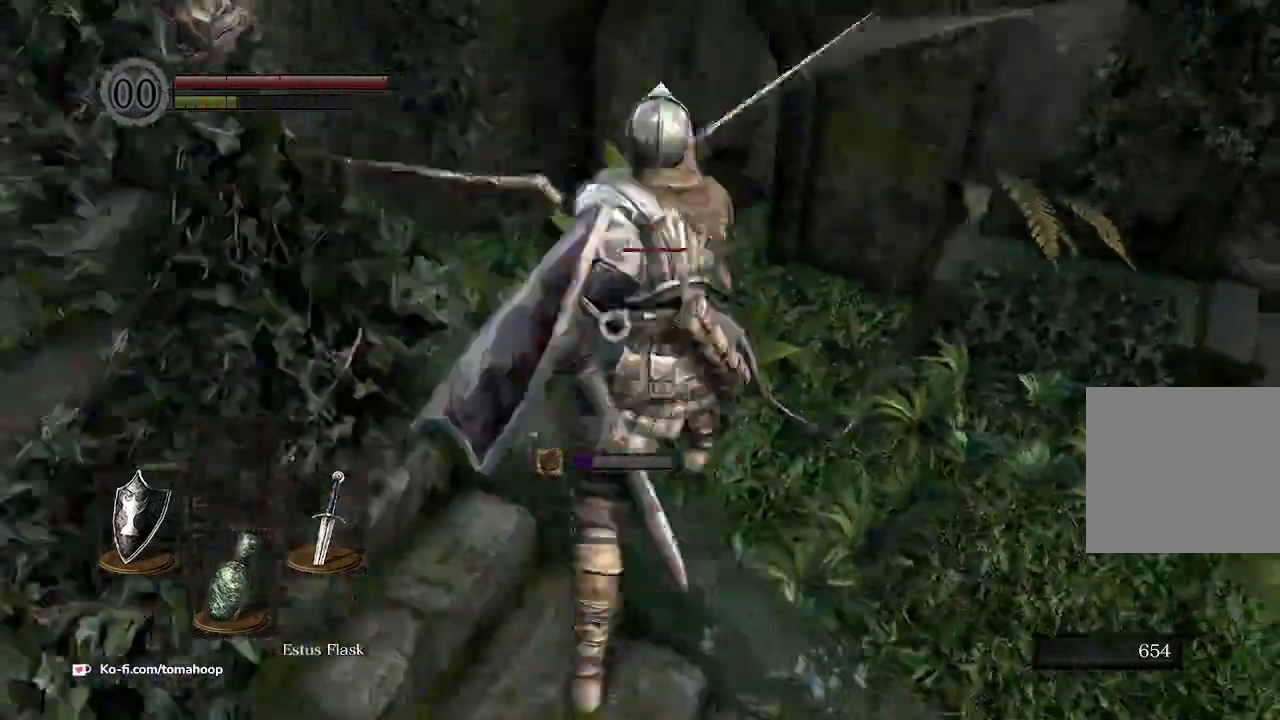
{"dt_ms": 1000, "buttons": ["L1"], "left_stick": "right", "right_stick": "center"}
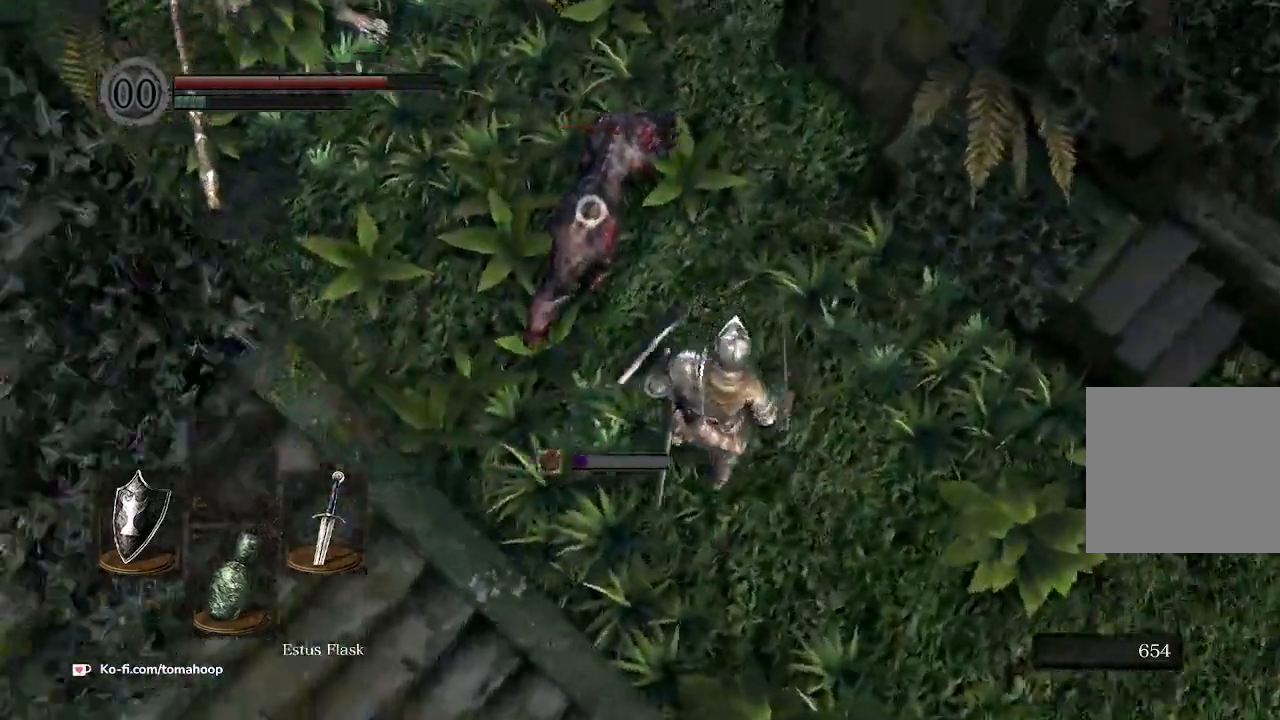
{"dt_ms": 500, "buttons": ["R1"], "left_stick": "up-right", "right_stick": "center", "events": [[133, "L1", "up"], [467, "R1", "down"], [500, "left_stick", "up-right"]]}
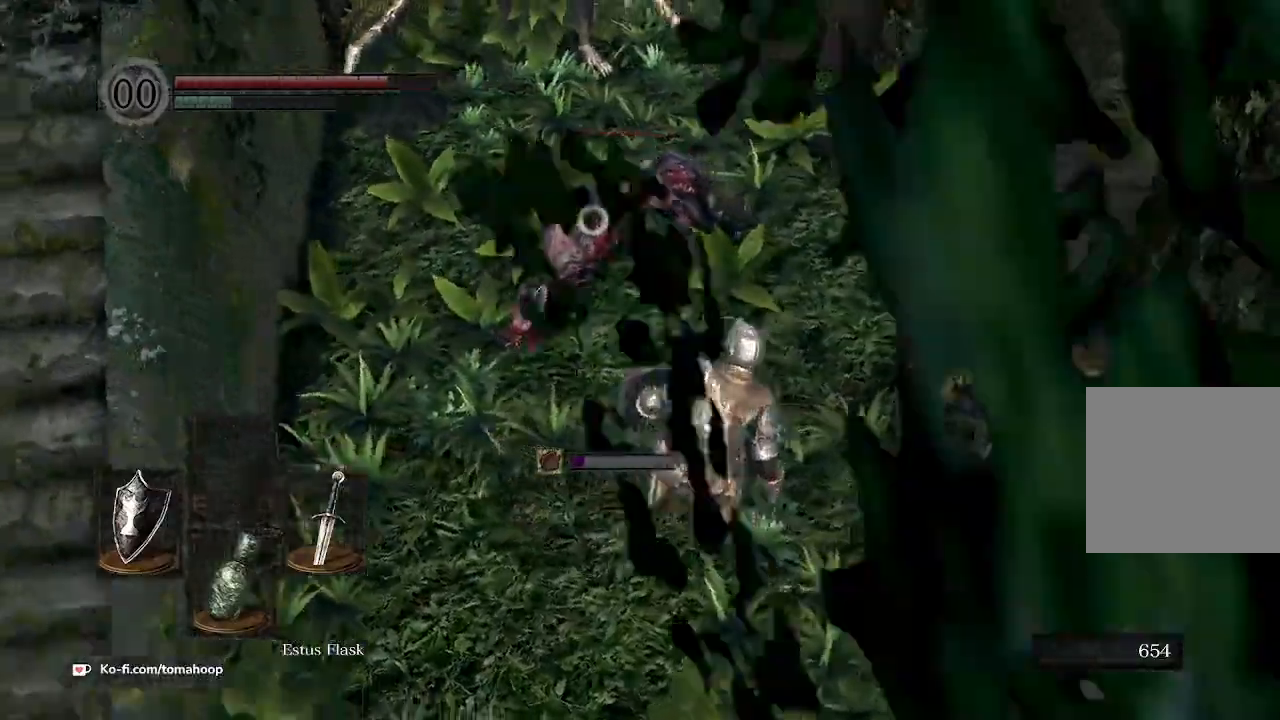
{"dt_ms": 500, "buttons": [], "left_stick": "up", "right_stick": "center", "events": [[33, "R1", "up"], [167, "R1", "down"], [267, "R1", "up"], [367, "R1", "down"], [433, "R1", "up"], [433, "left_stick", "up"]]}
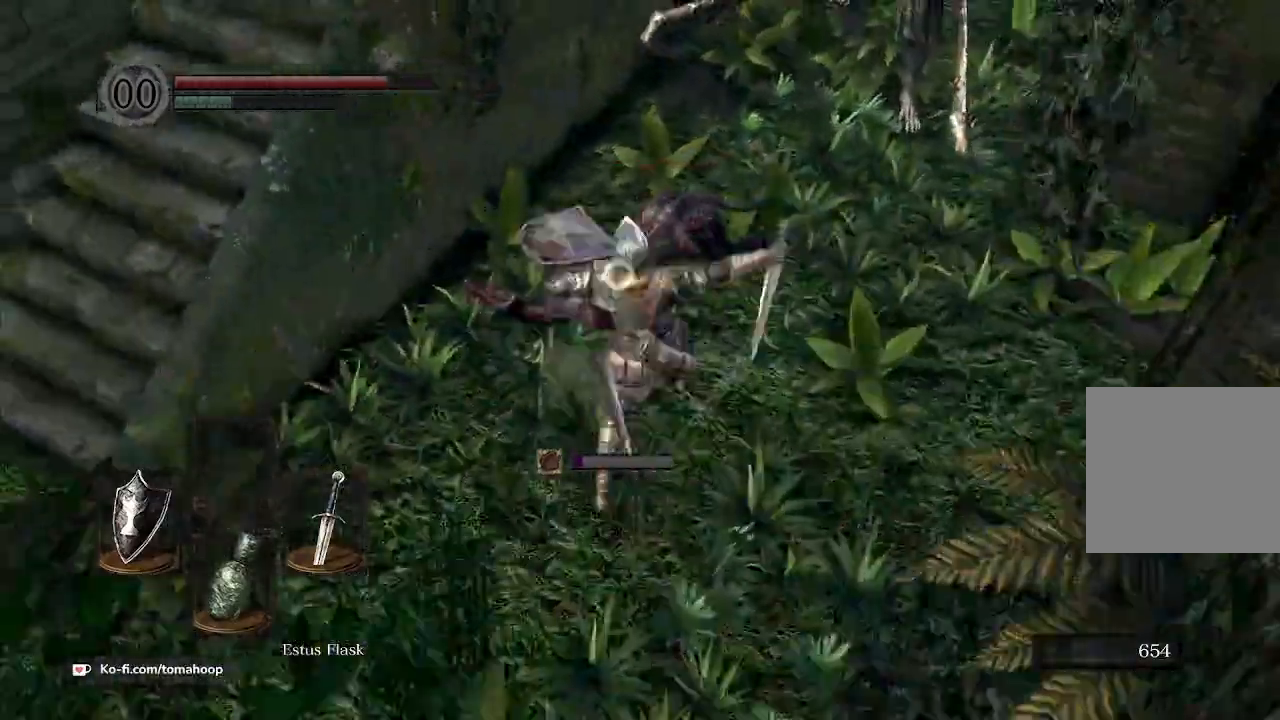
{"dt_ms": 500, "buttons": [], "left_stick": "up", "right_stick": "center", "events": [[67, "R1", "down"], [167, "R1", "up"], [233, "R1", "down"], [333, "R1", "up"], [433, "R1", "down"], [500, "R1", "up"]]}
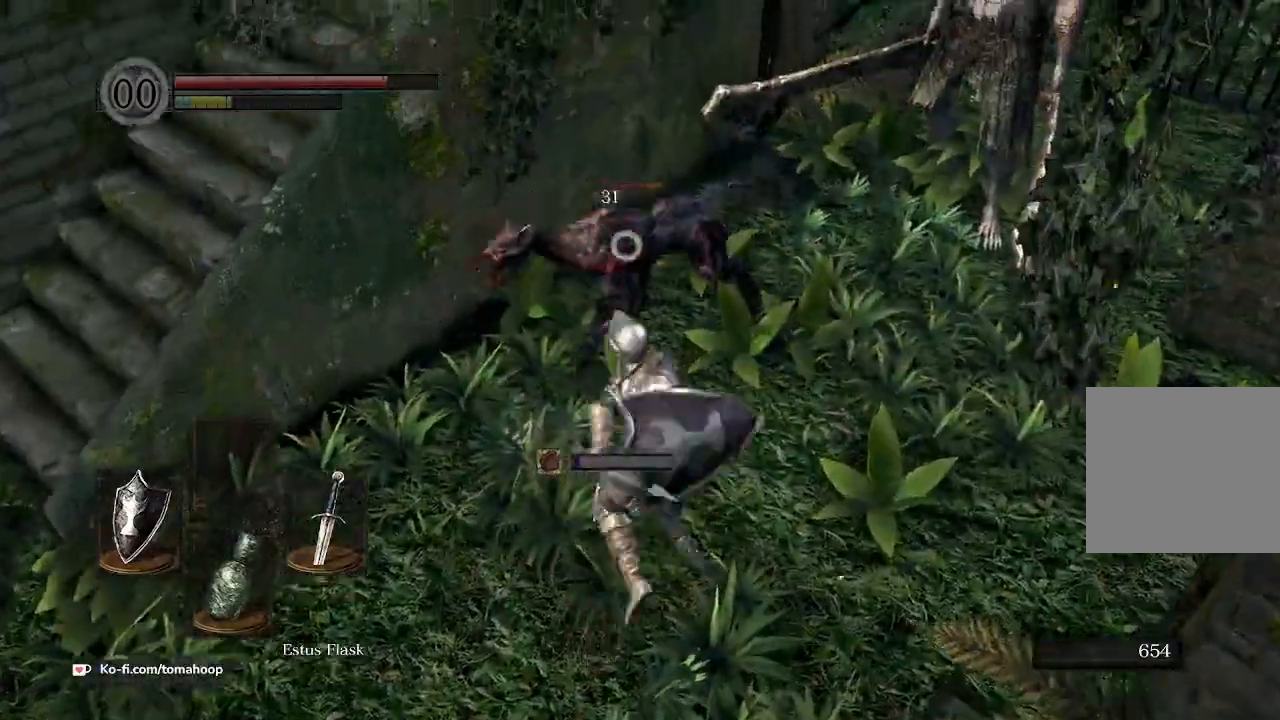
{"dt_ms": 500, "buttons": [], "left_stick": "up", "right_stick": "center", "events": [[300, "R1", "down"], [400, "R1", "up"]]}
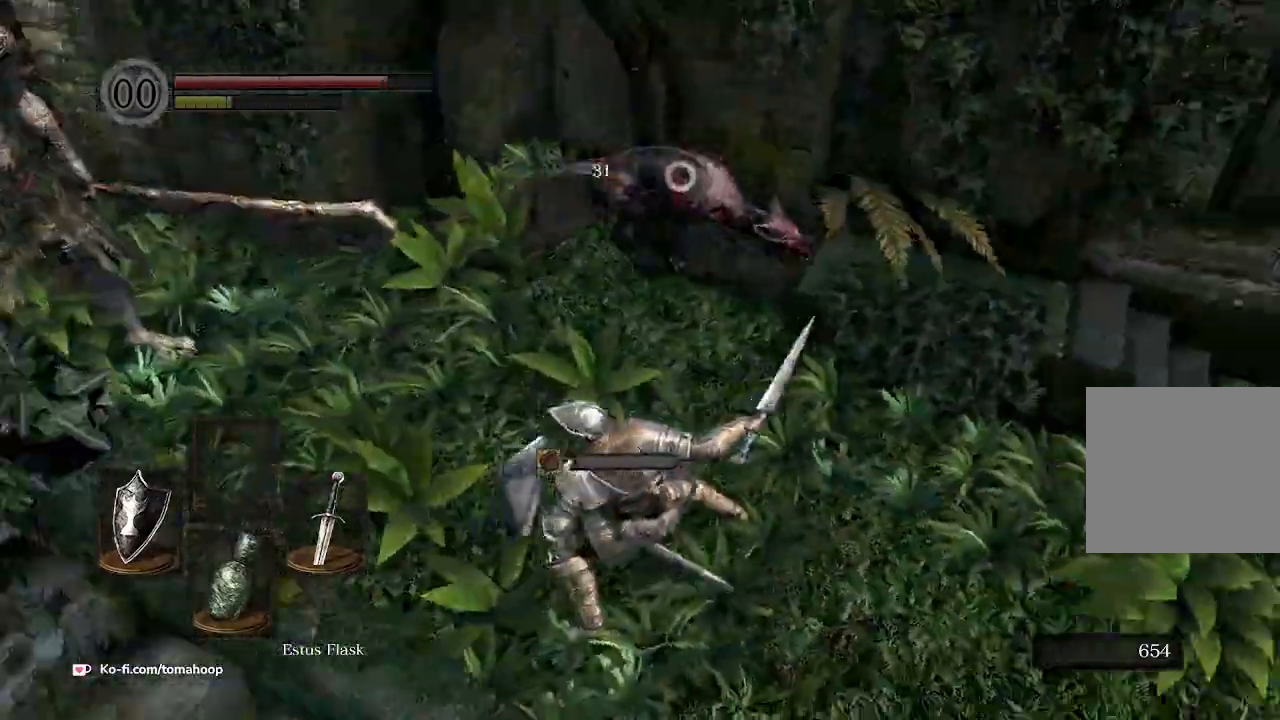
{"dt_ms": 500, "buttons": [], "left_stick": "up", "right_stick": "center", "events": [[333, "R1", "down"], [467, "R1", "up"]]}
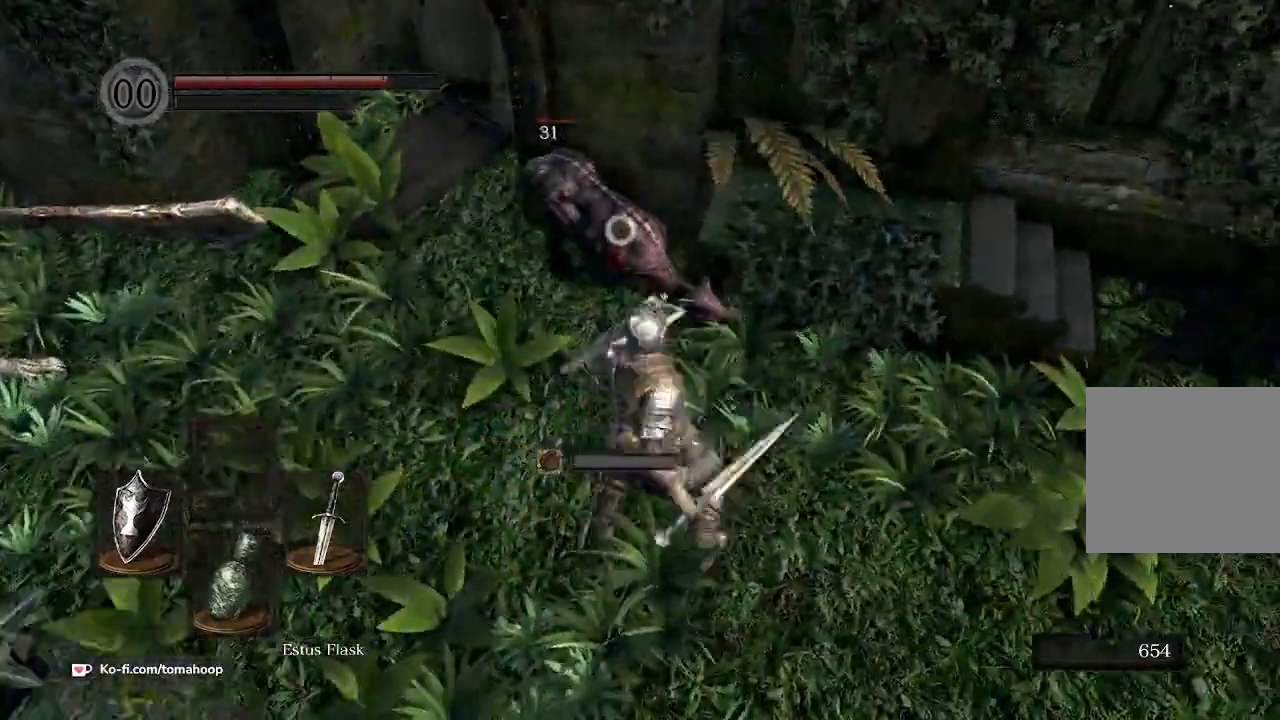
{"dt_ms": 500, "buttons": ["R3"], "left_stick": "up-left", "right_stick": "left", "events": [[33, "R1", "down"], [133, "R1", "up"], [367, "left_stick", "up-left"], [400, "right_stick", "left"], [467, "R3", "down"]]}
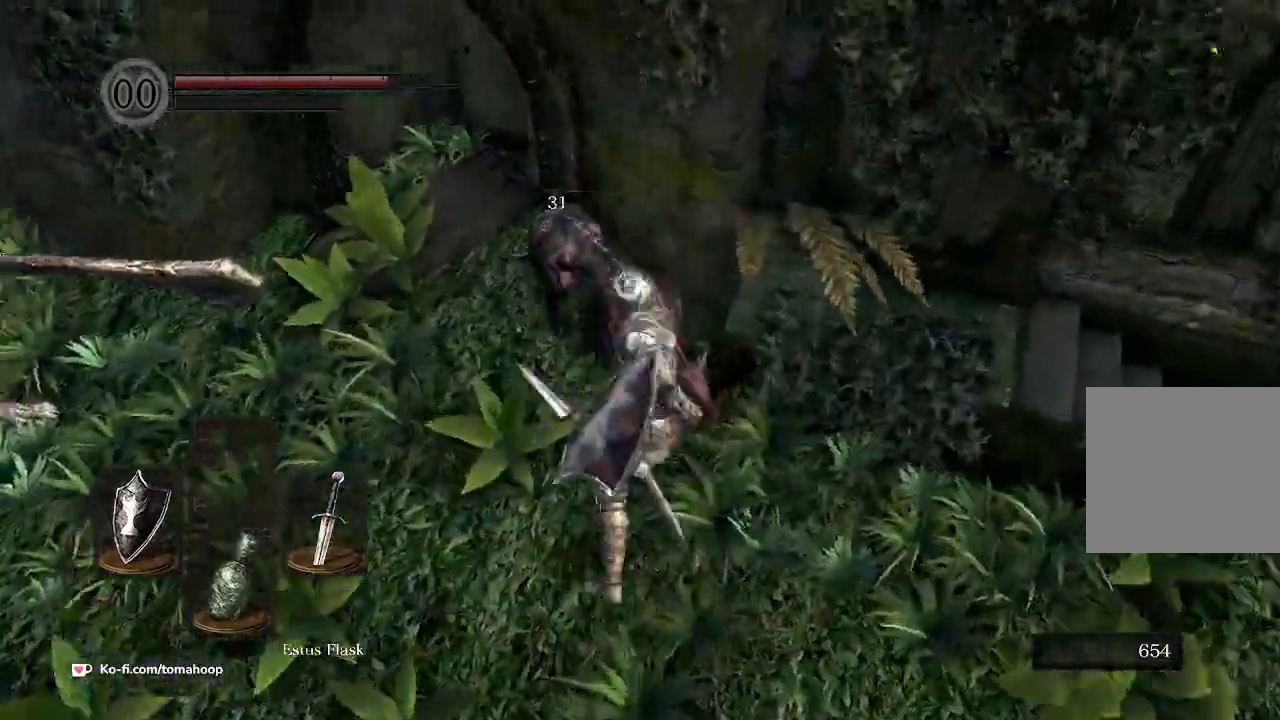
{"dt_ms": 500, "buttons": [], "left_stick": "up-left", "right_stick": "center", "events": [[67, "R3", "up"], [200, "right_stick", "center"]]}
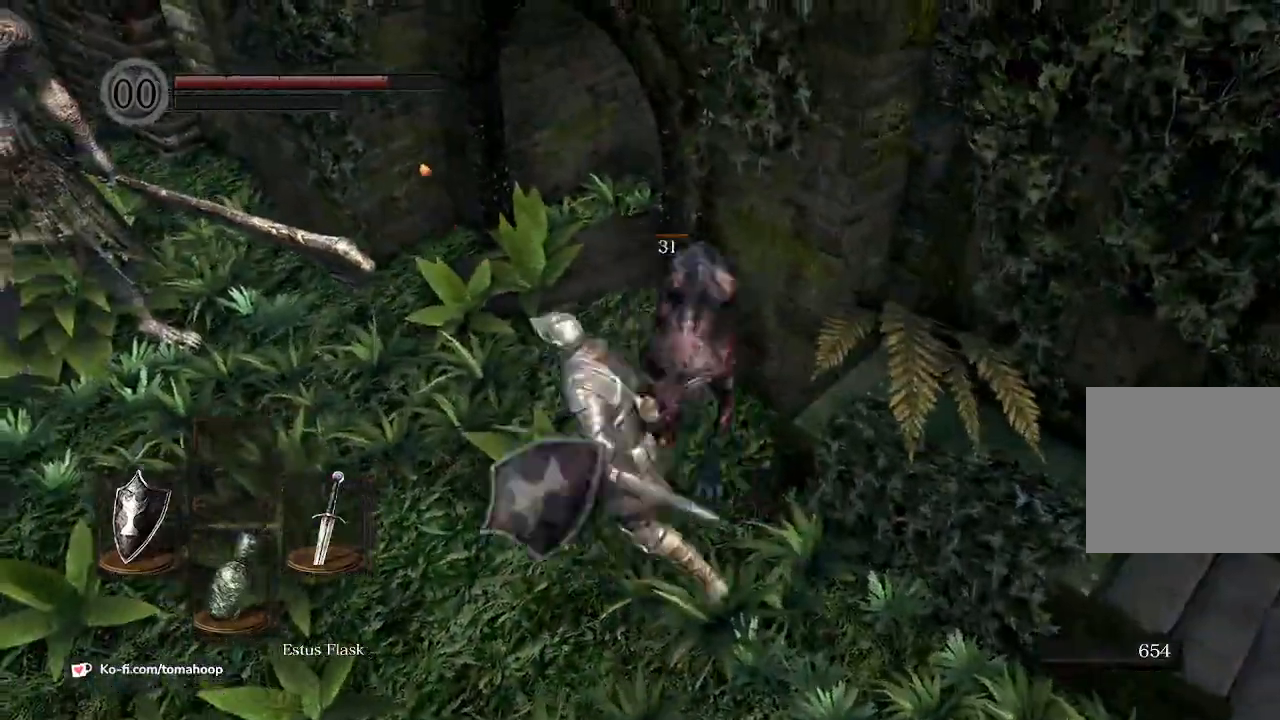
{"dt_ms": 500, "buttons": [], "left_stick": "up-right", "right_stick": "down-right", "events": [[233, "right_stick", "right"], [367, "R1", "down"], [367, "left_stick", "up-right"], [400, "R3", "down"], [467, "right_stick", "down-right"], [500, "R1", "up"], [500, "R3", "up"]]}
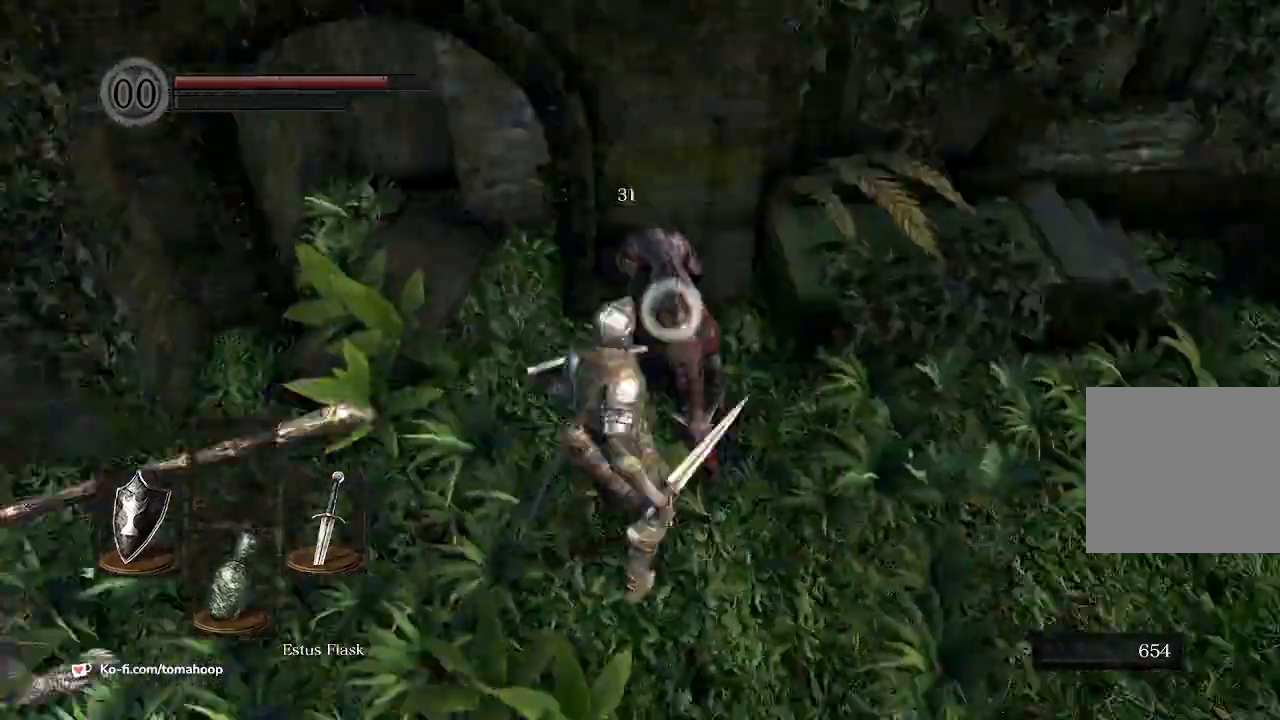
{"dt_ms": 500, "buttons": [], "left_stick": "up", "right_stick": "center", "events": [[67, "R1", "down"], [67, "right_stick", "center"], [200, "R1", "up"], [333, "left_stick", "up"]]}
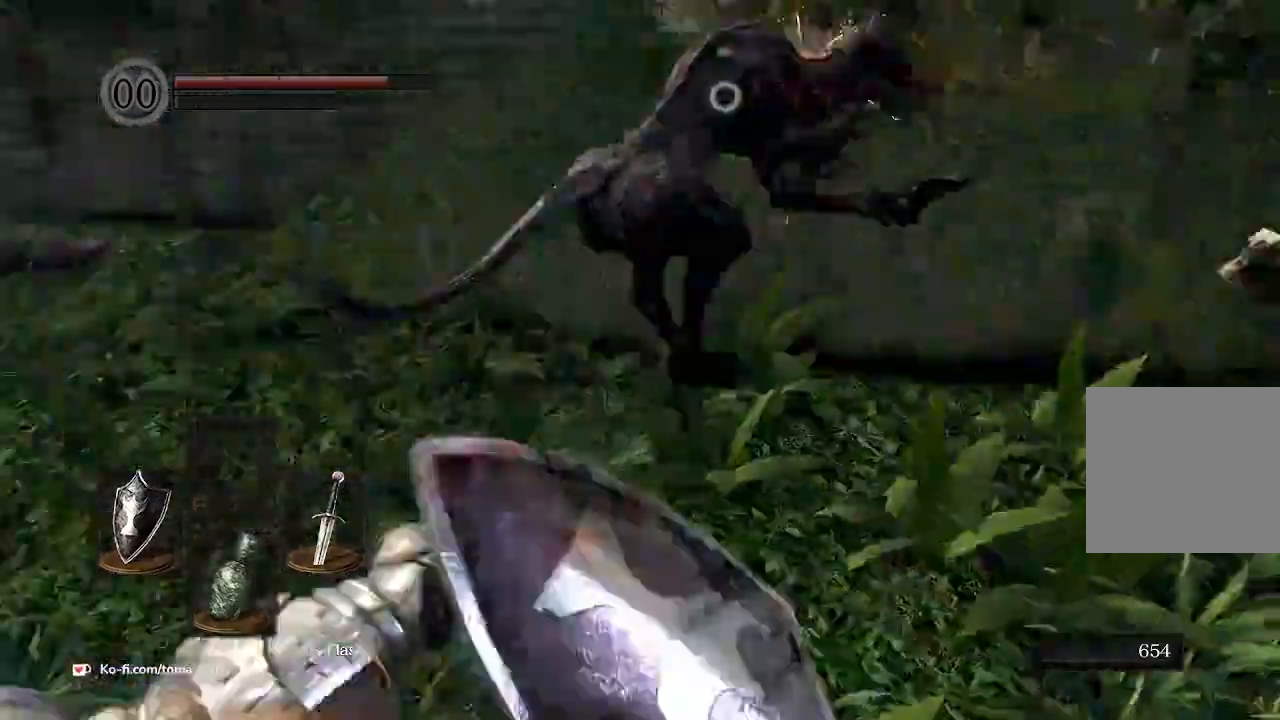
{"dt_ms": 500, "buttons": [], "left_stick": "up", "right_stick": "center", "events": []}
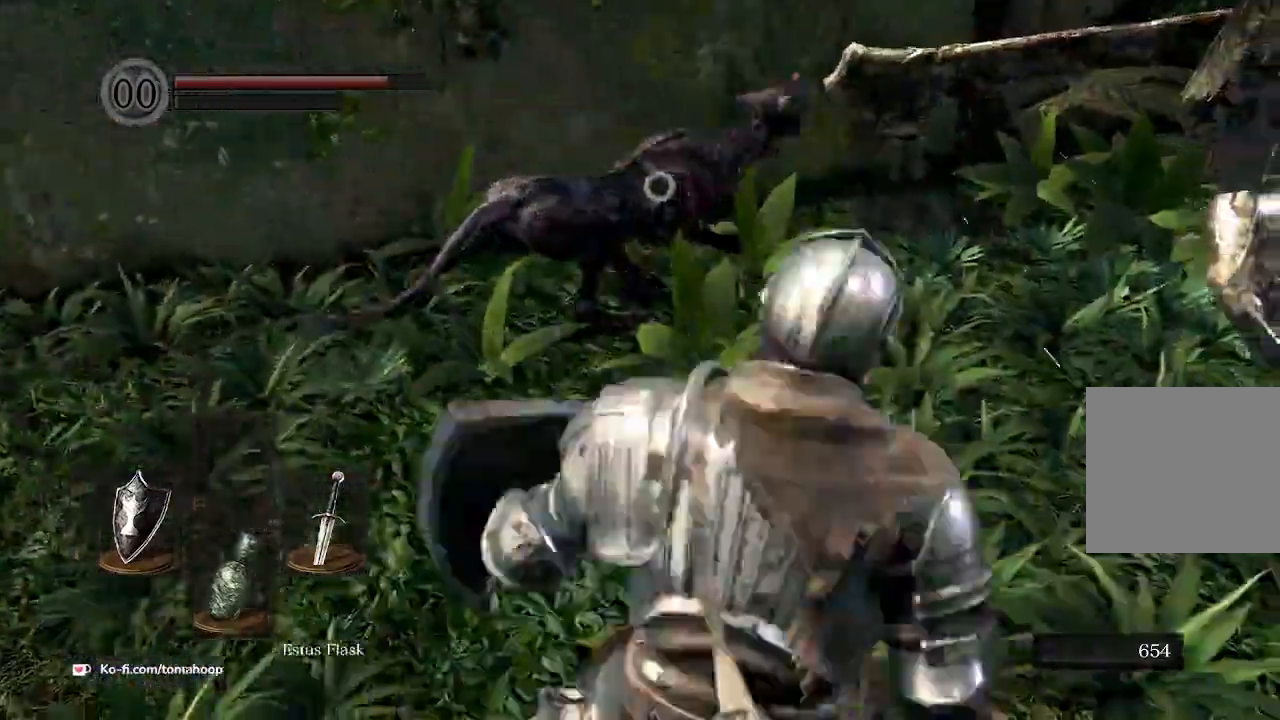
{"dt_ms": 500, "buttons": ["R1"], "left_stick": "up", "right_stick": "center", "events": [[67, "left_stick", "up-left"], [400, "R1", "down"], [433, "left_stick", "up"]]}
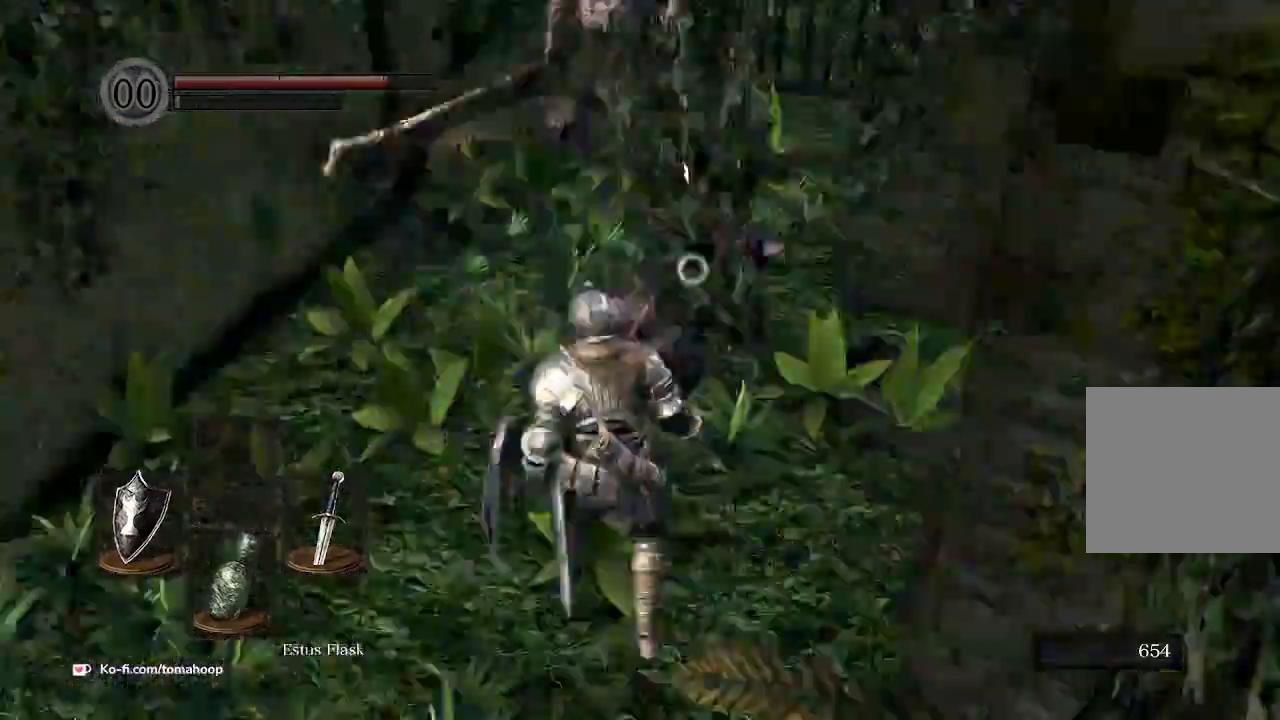
{"dt_ms": 500, "buttons": [], "left_stick": "up", "right_stick": "center"}
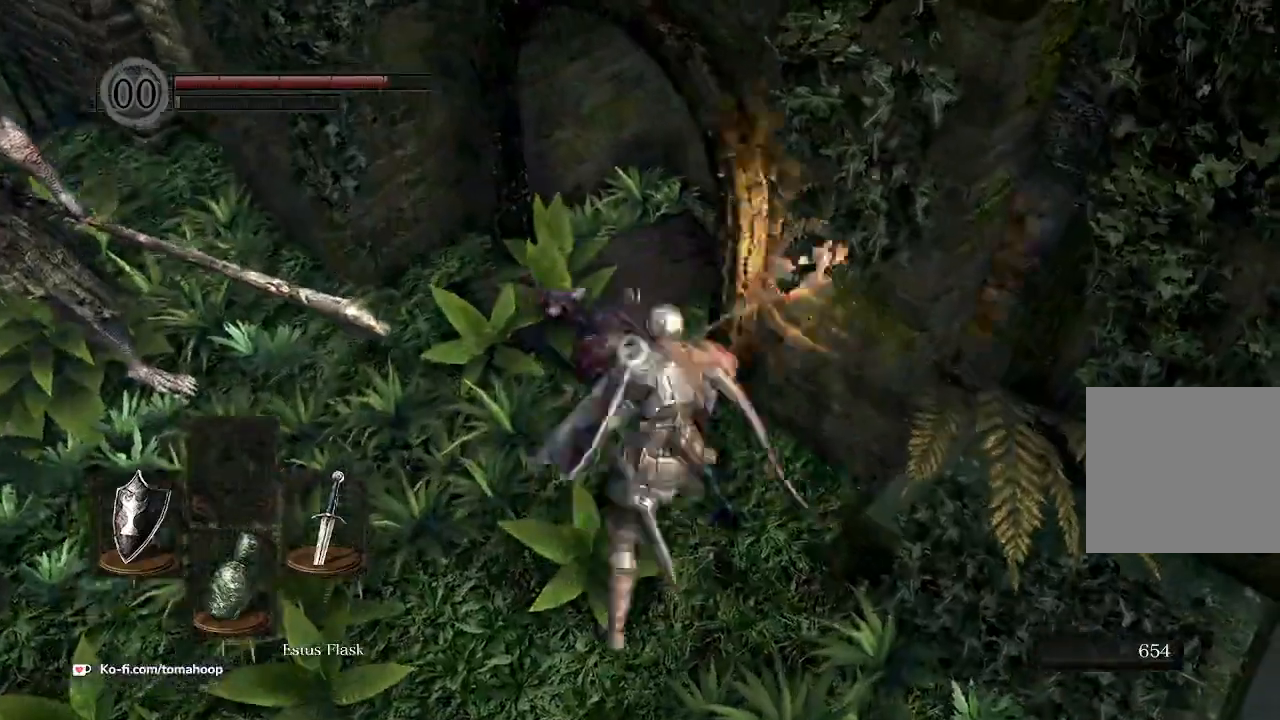
{"dt_ms": 500, "buttons": [], "left_stick": "left", "right_stick": "up-left", "events": [[100, "right_stick", "left"], [133, "R3", "down"], [167, "left_stick", "up-left"], [200, "R3", "up"], [367, "right_stick", "up-left"], [433, "left_stick", "left"]]}
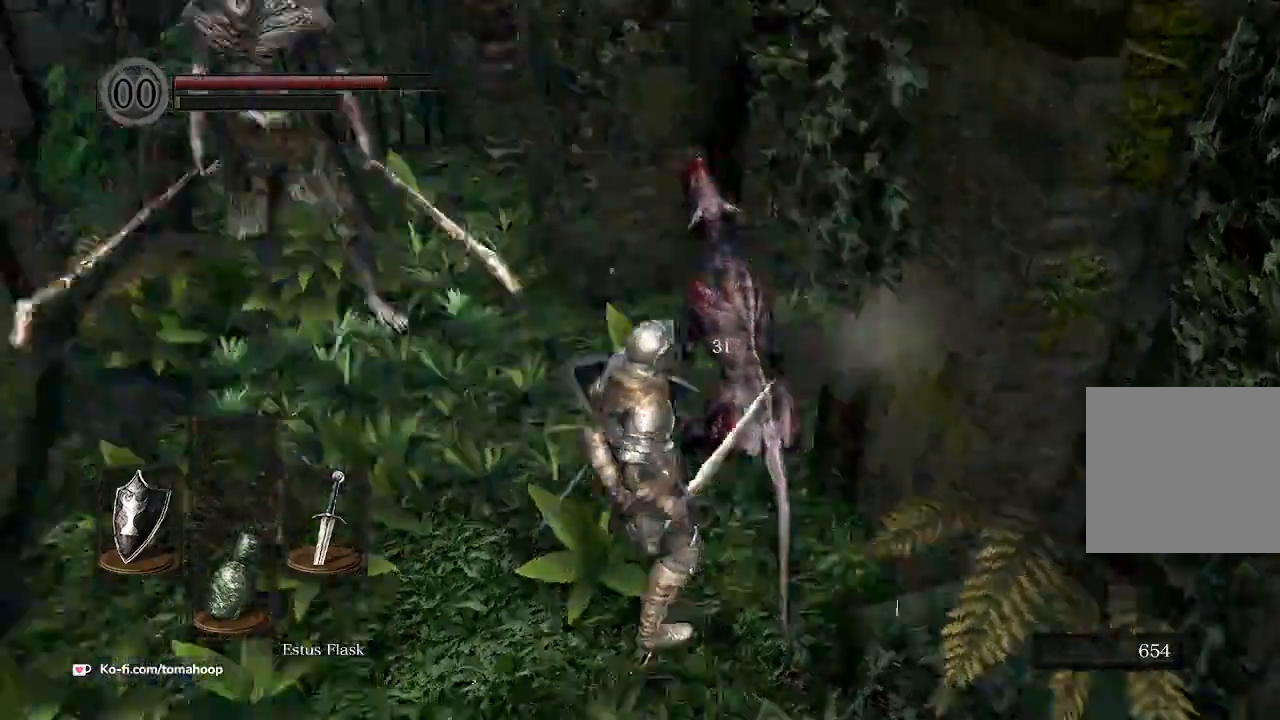
{"dt_ms": 500, "buttons": [], "left_stick": "up-left", "right_stick": "up", "events": [[167, "right_stick", "center"], [200, "left_stick", "up-left"], [400, "right_stick", "up"]]}
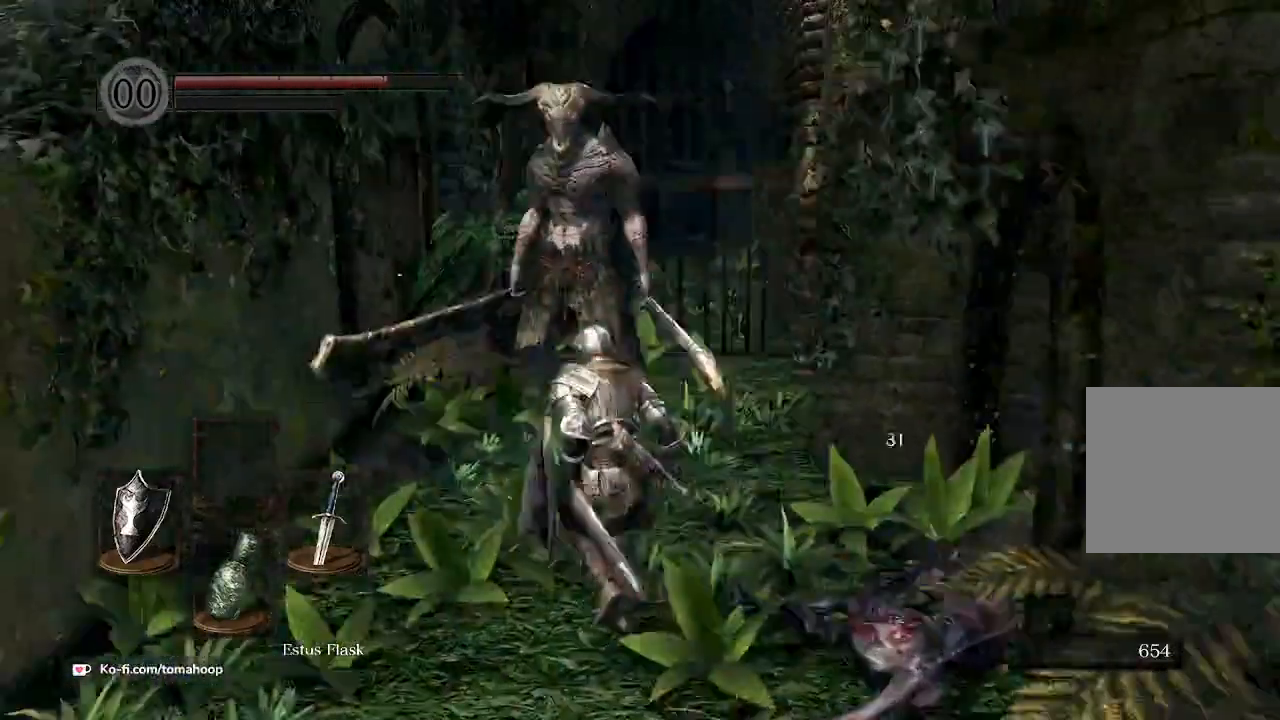
{"dt_ms": 500, "buttons": [], "left_stick": "down", "right_stick": "down", "events": [[33, "left_stick", "up"], [67, "right_stick", "center"], [400, "right_stick", "down"], [433, "left_stick", "right"], [500, "left_stick", "down"]]}
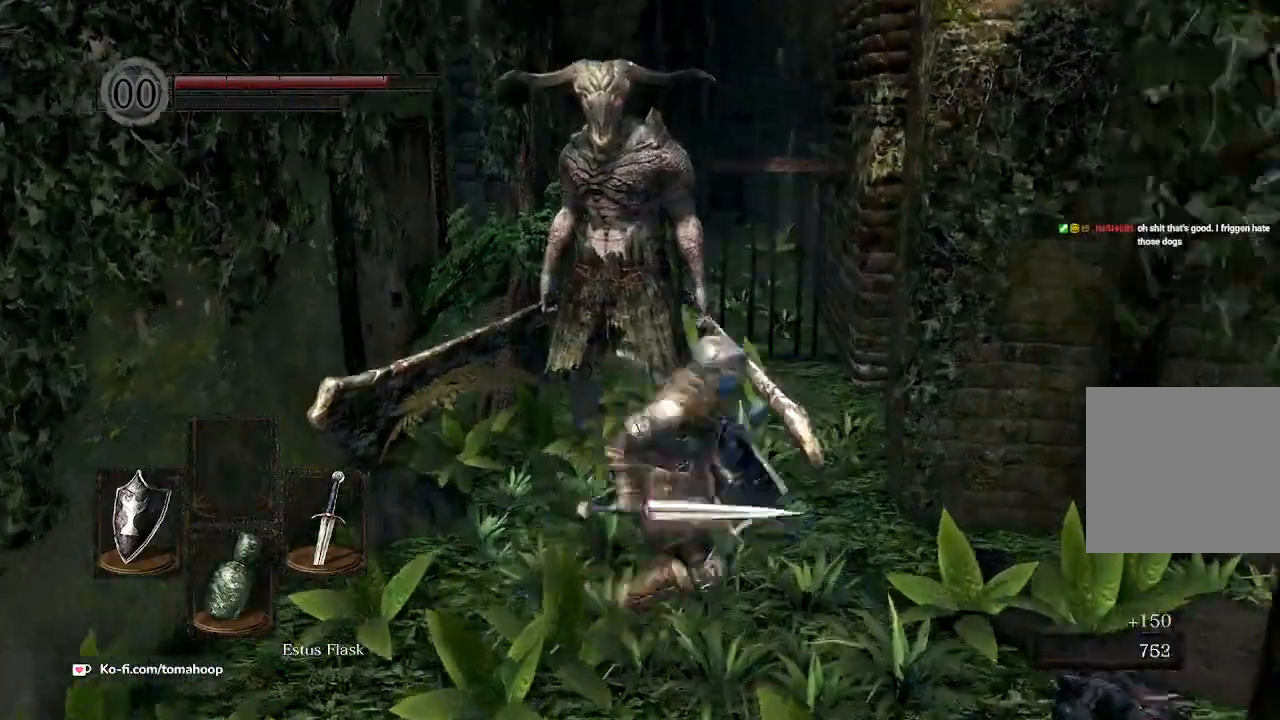
{"dt_ms": 500, "buttons": [], "left_stick": "down-right", "right_stick": "center", "events": [[67, "right_stick", "center"], [133, "left_stick", "left"], [200, "left_stick", "up"], [300, "left_stick", "up-right"], [467, "left_stick", "down-right"]]}
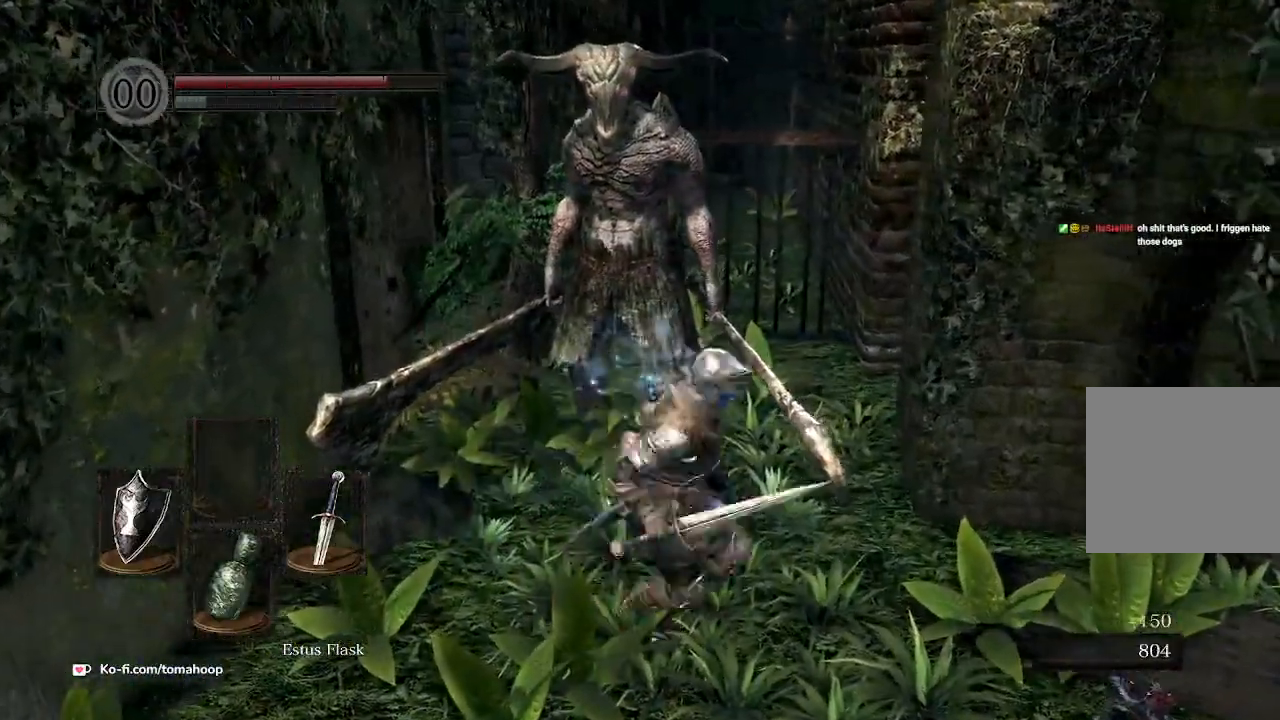
{"dt_ms": 500, "buttons": [], "left_stick": "center", "right_stick": "center", "events": [[100, "left_stick", "center"]]}